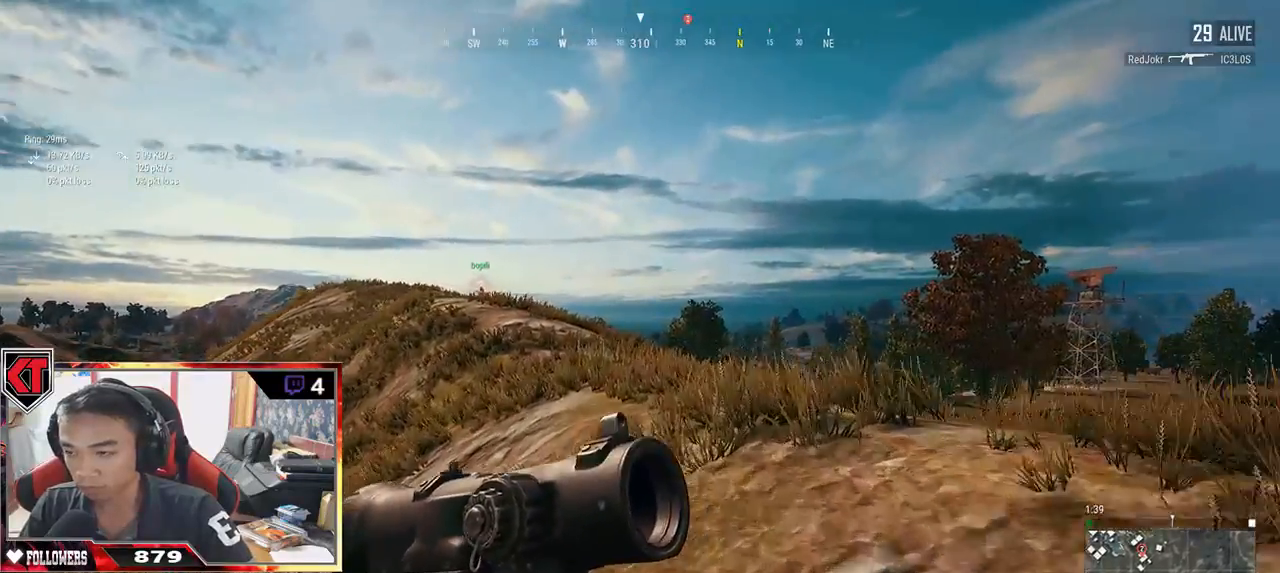
Gameplay with keyboard and mouse; each line is a JSON object with the keys and mouse buttons held at the frame after it. "events" lists presses ("down") and releases ("up") of "a", "c", "ctrl", "d", "e", "f", "q", "r", "s", "shift", "space", "tab", "v", "w", "x", "z", "mouse_left", "mouse_wheel" and "mouse_right" between this image and that frame as [ms after this image, input, new state], when the widget could be followed in between. "mouse_left", "mouse_wheel", "mouse_right" = the "left", "wheel", "right" buttons of the "mouse" list. No other keys are recorded. "wheel" means that the mouse wheel is clicked or scrolled. Mouse movement is not recorded.
{"keys": ["shift", "w"], "mouse": [], "events": []}
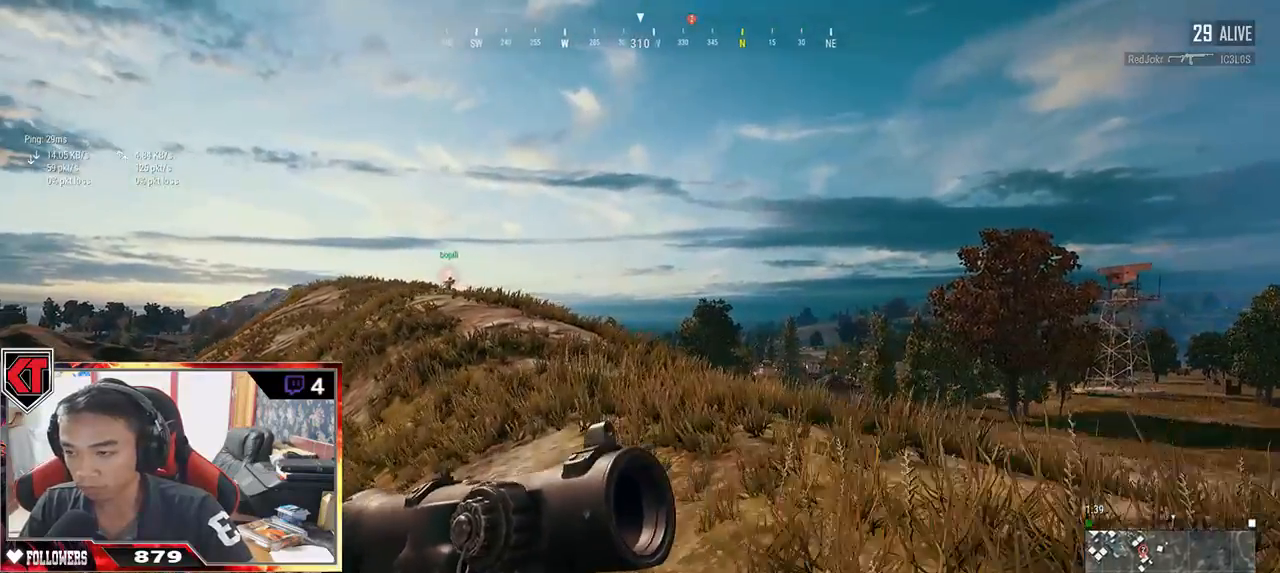
{"keys": ["shift", "w"], "mouse": [], "events": []}
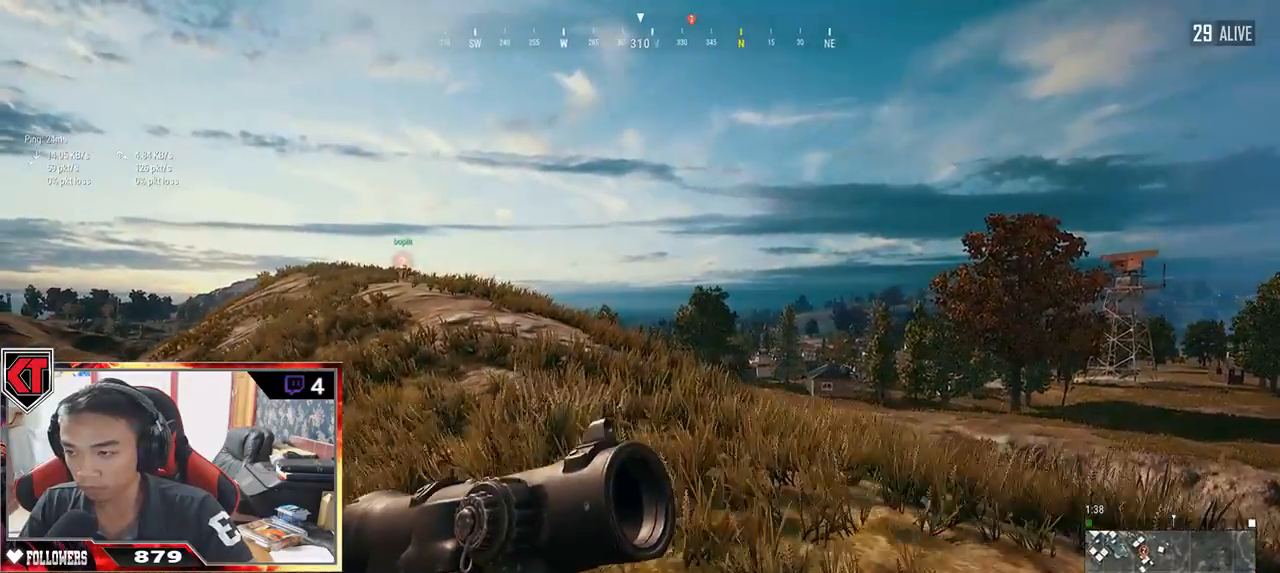
{"keys": ["a"], "mouse": [], "events": [[134, "space", "down"], [150, "shift", "up"], [317, "a", "down"], [317, "space", "up"], [417, "w", "up"]]}
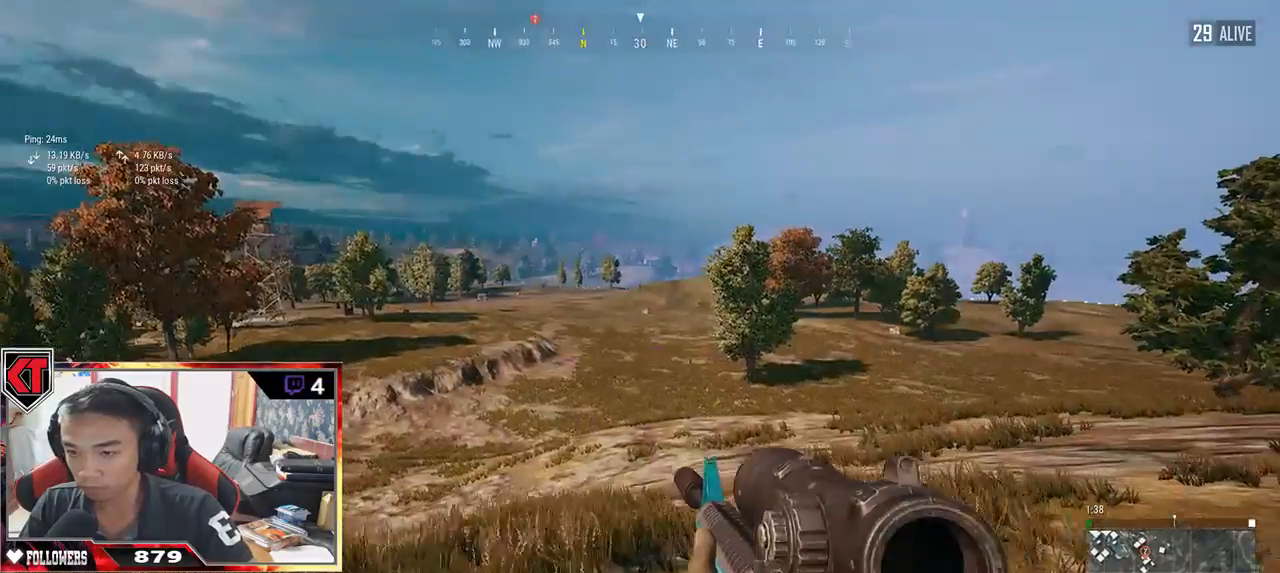
{"keys": ["s"], "mouse": [], "events": [[334, "s", "down"], [367, "a", "up"]]}
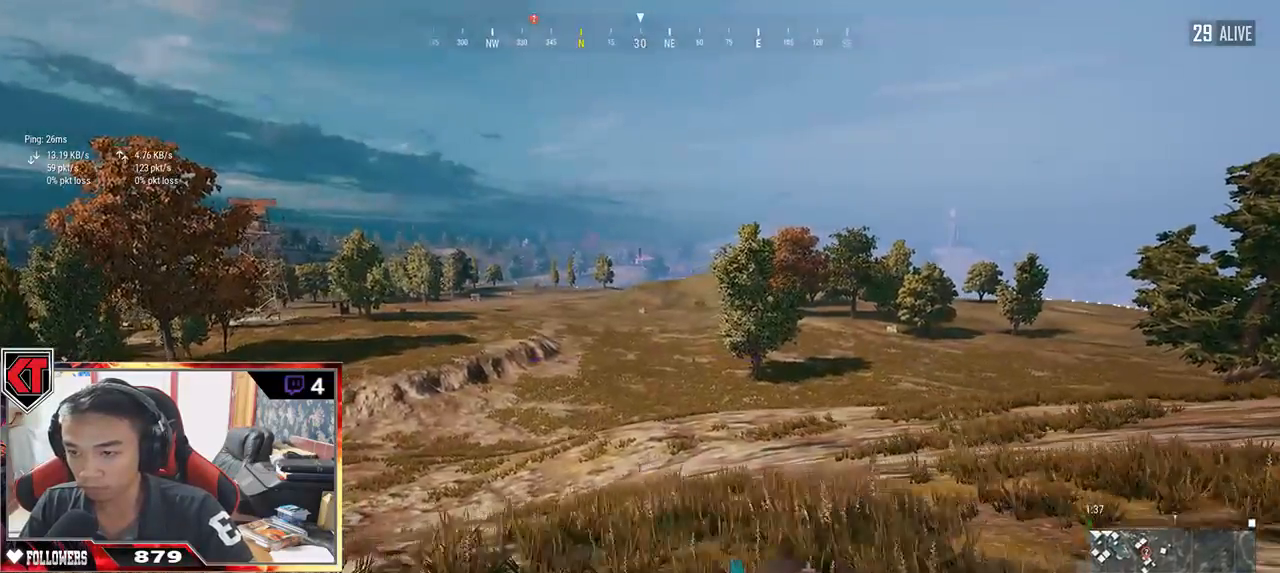
{"keys": ["a", "s"], "mouse": [], "events": [[317, "a", "down"]]}
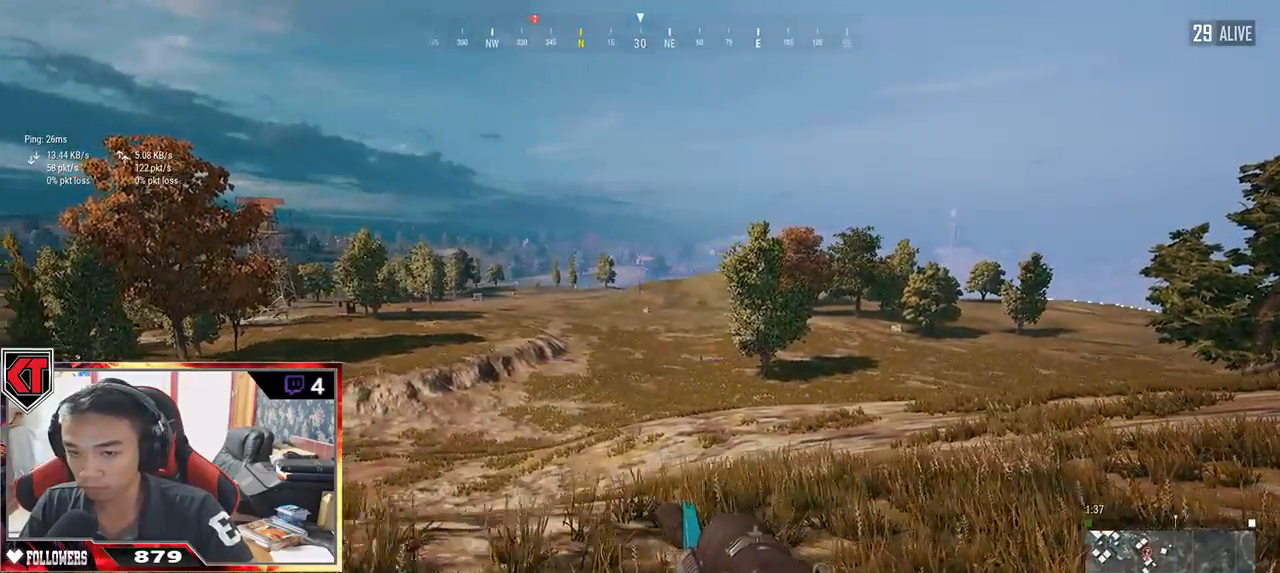
{"keys": ["a", "s"], "mouse": [], "events": []}
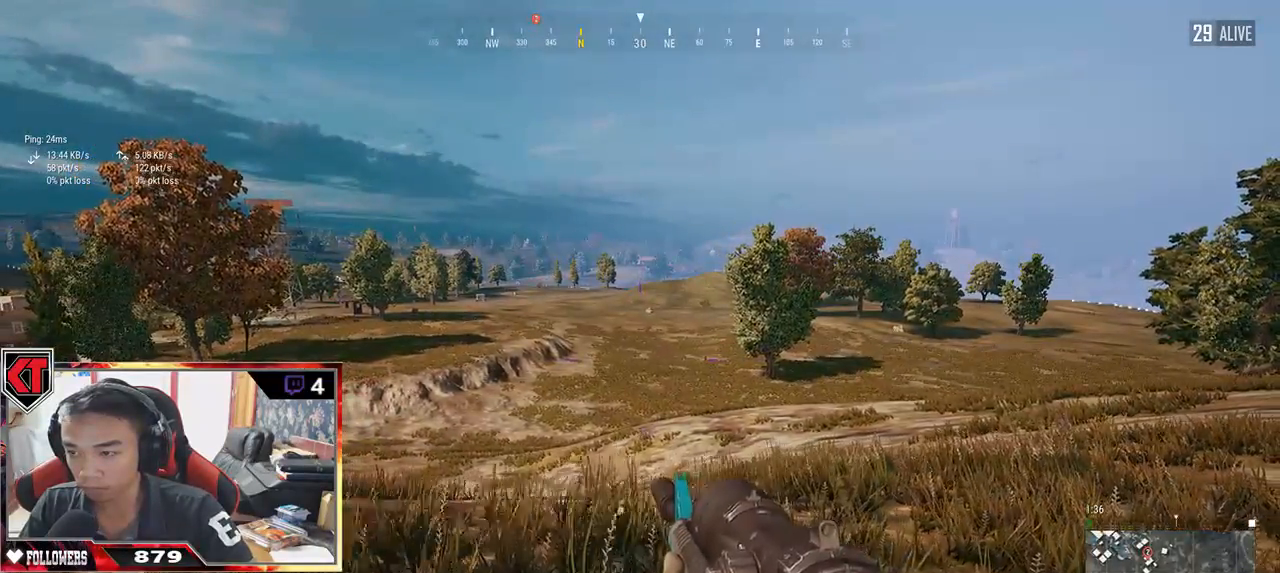
{"keys": ["a", "s"], "mouse": [], "events": []}
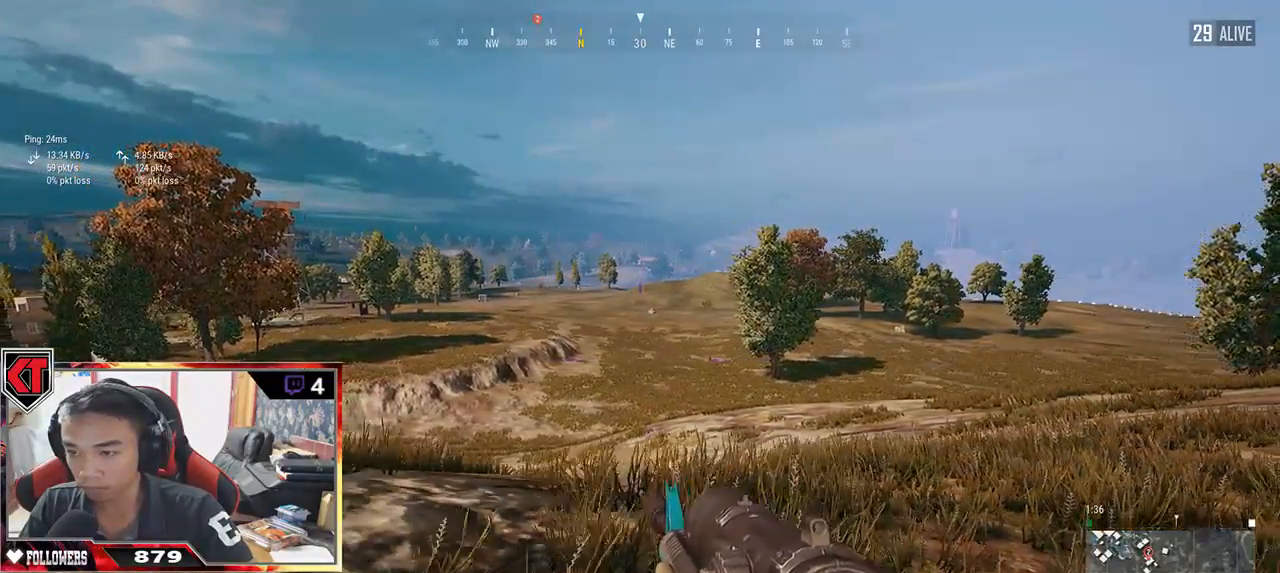
{"keys": ["a"], "mouse": [], "events": [[167, "s", "up"]]}
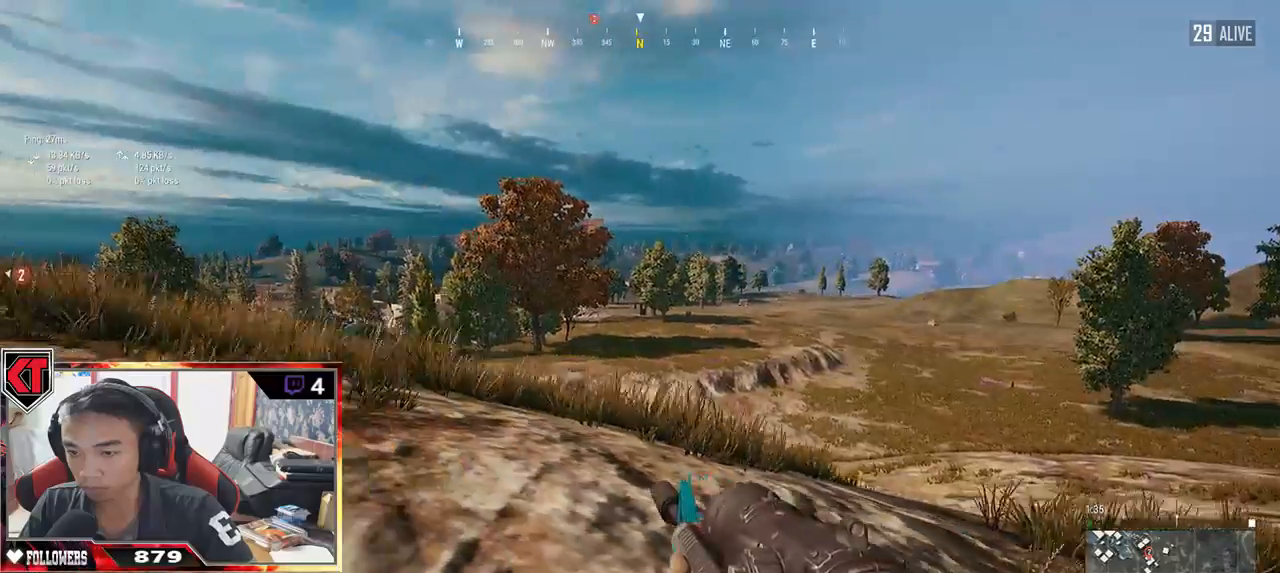
{"keys": ["a", "w"], "mouse": [], "events": [[500, "w", "down"]]}
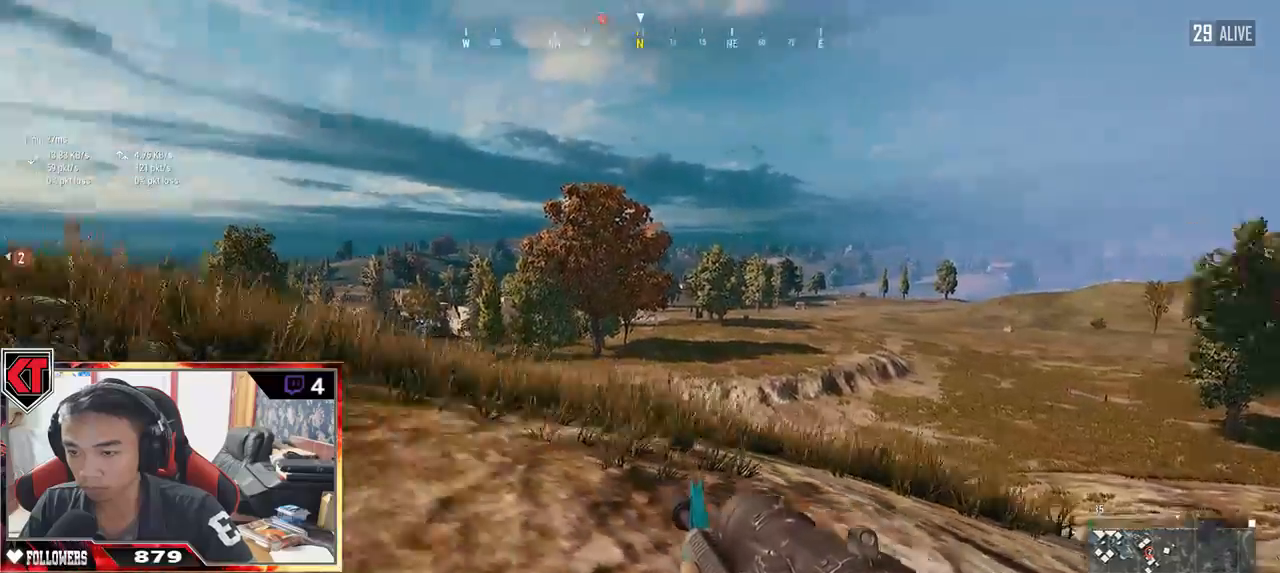
{"keys": ["shift", "w"], "mouse": [], "events": [[17, "a", "up"], [217, "shift", "down"]]}
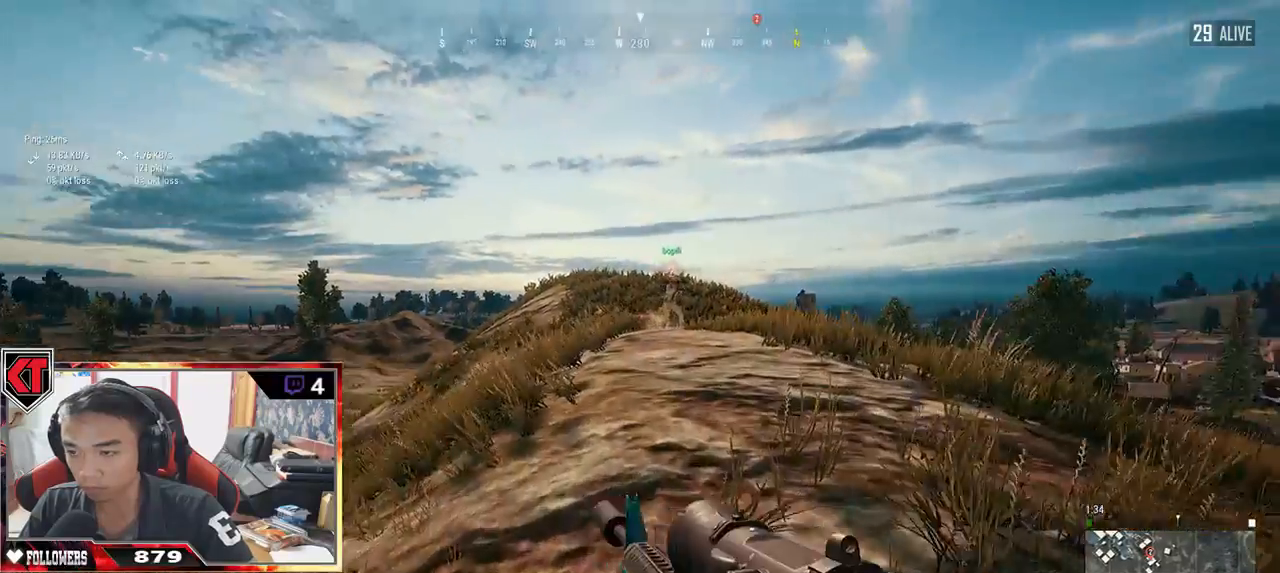
{"keys": ["shift", "w"], "mouse": [], "events": []}
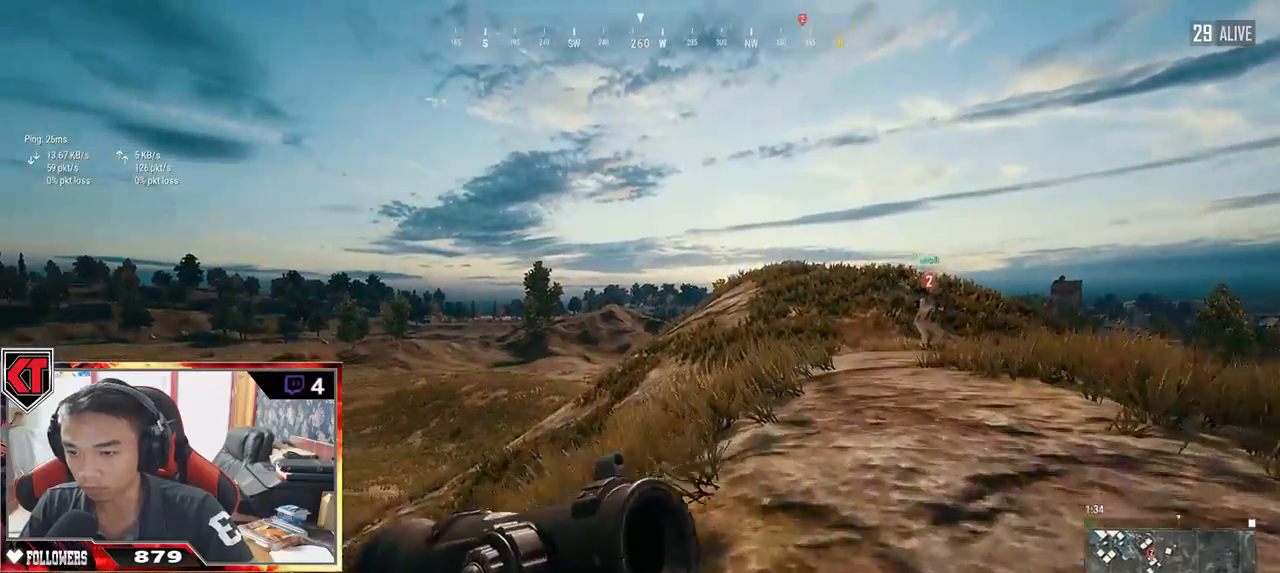
{"keys": ["shift", "w"], "mouse": [], "events": []}
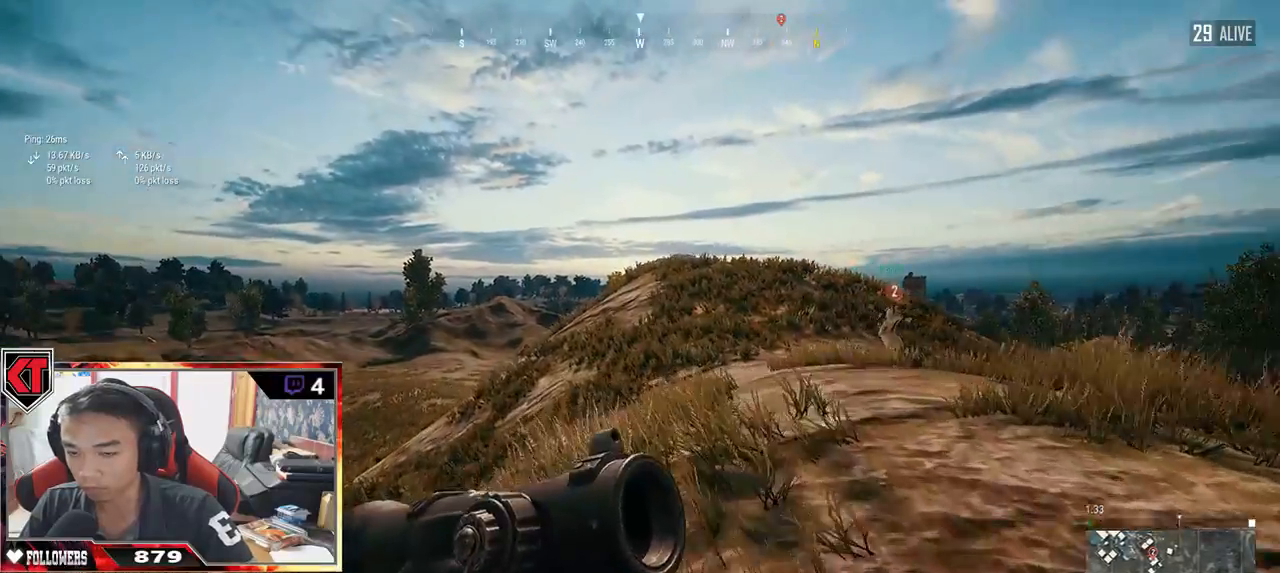
{"keys": ["shift", "w"], "mouse": [], "events": []}
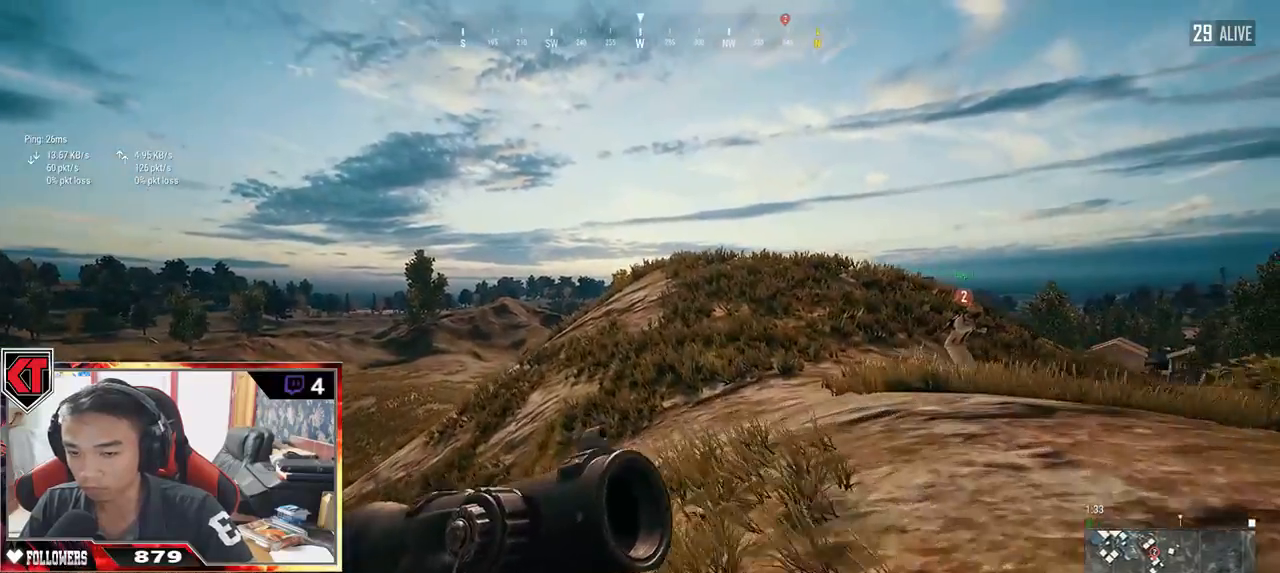
{"keys": ["shift", "space", "w"], "mouse": [], "events": [[467, "space", "down"]]}
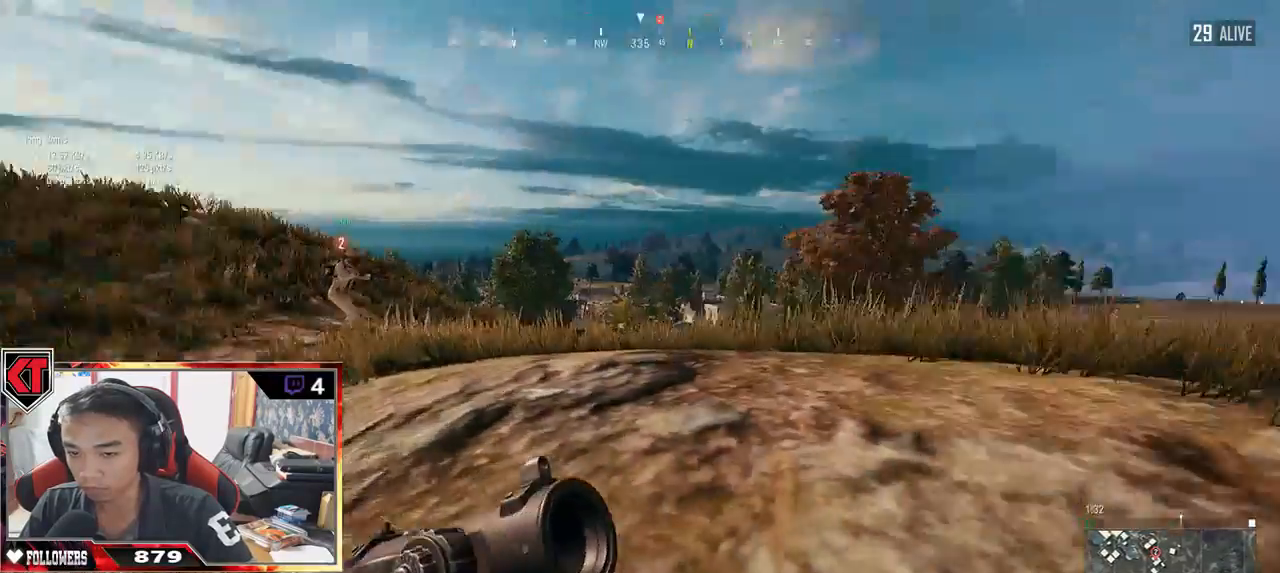
{"keys": ["shift", "w"], "mouse": [], "events": [[184, "space", "up"]]}
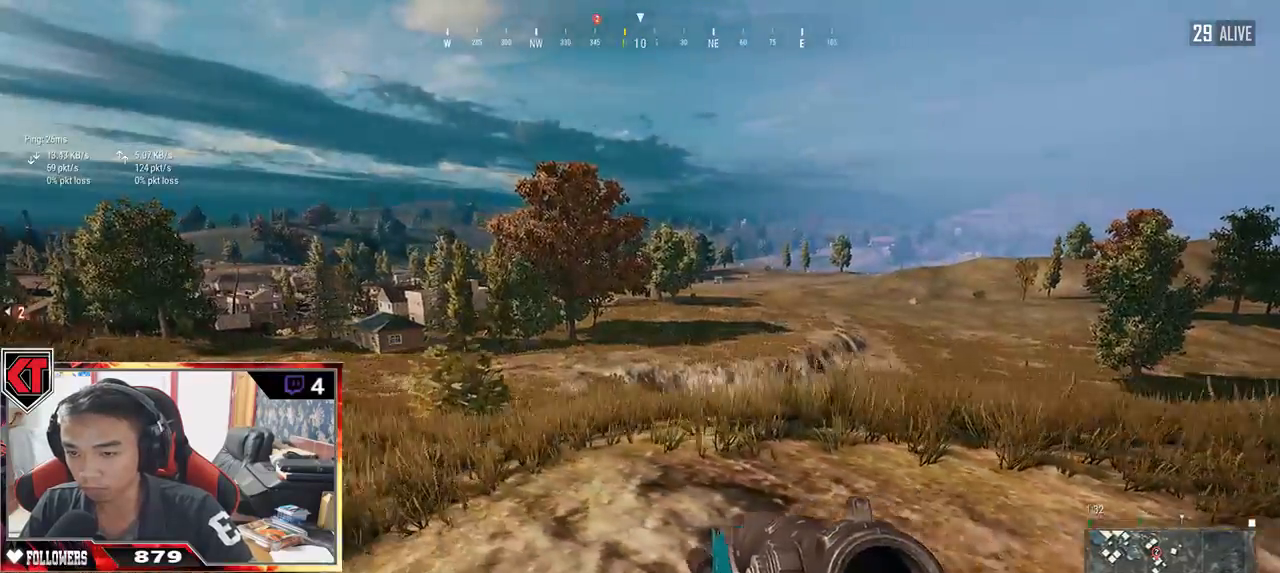
{"keys": ["a", "w"], "mouse": [], "events": [[367, "shift", "up"], [500, "a", "down"]]}
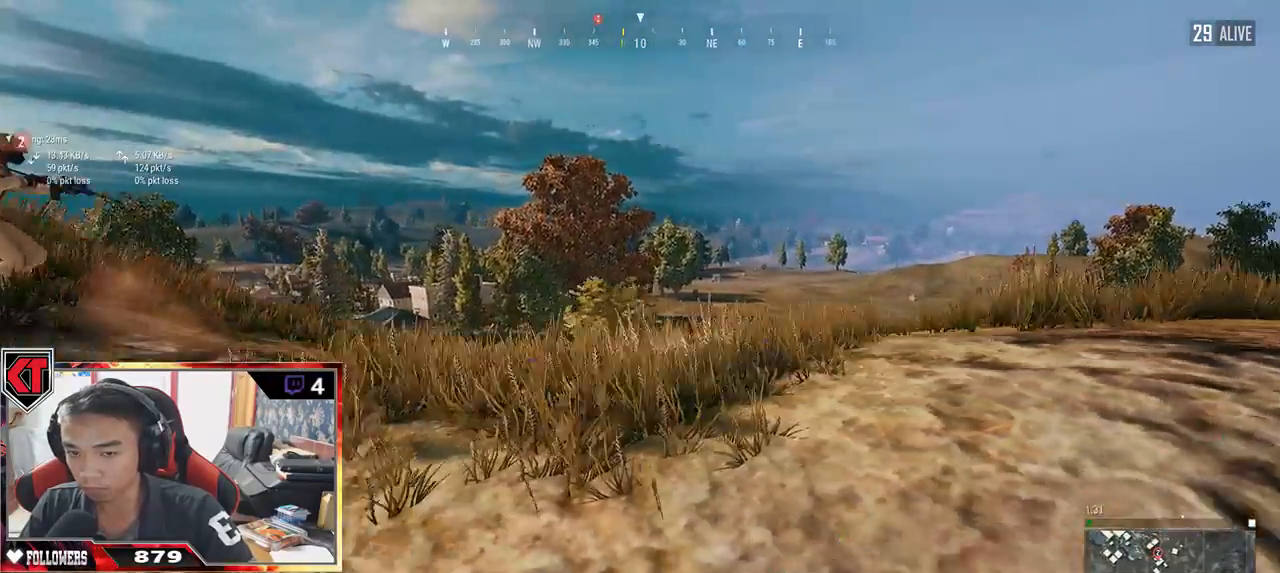
{"keys": ["d", "s"], "mouse": [], "events": [[50, "w", "up"], [167, "s", "down"], [217, "a", "up"], [300, "d", "down"]]}
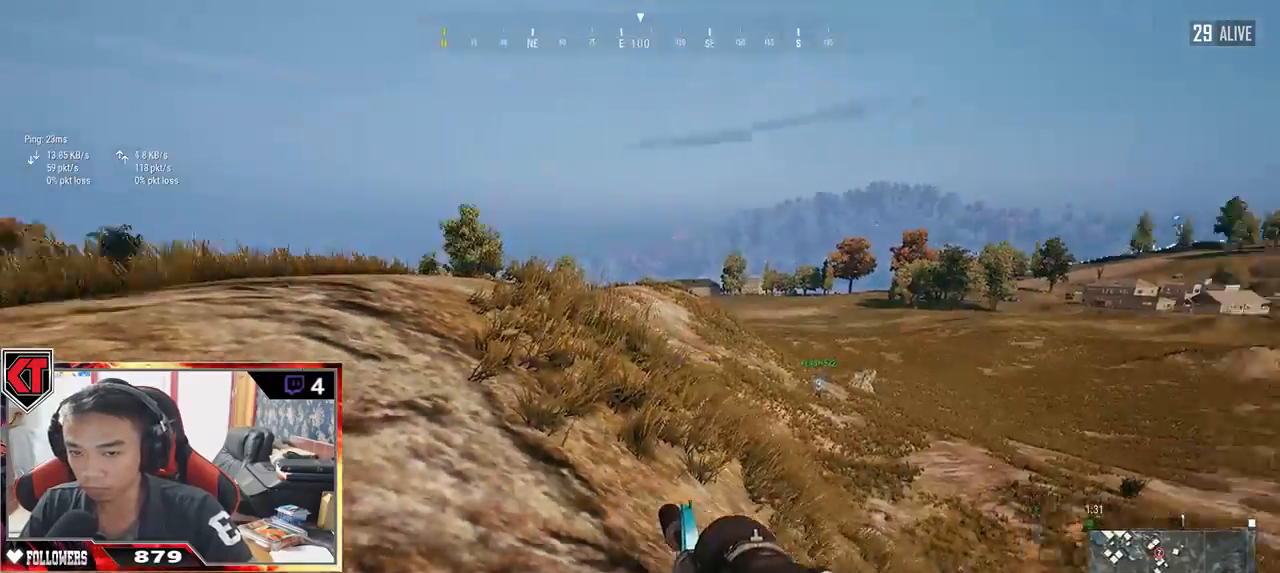
{"keys": ["d", "w"], "mouse": [], "events": [[34, "s", "up"], [284, "w", "down"]]}
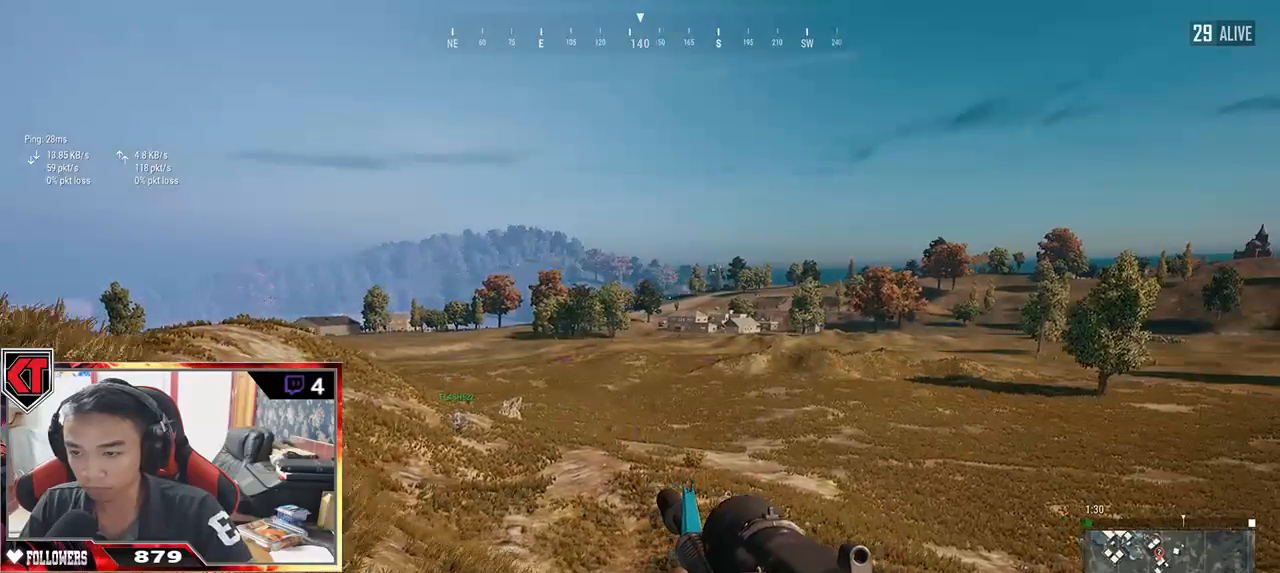
{"keys": ["a", "s"], "mouse": [], "events": [[117, "w", "up"], [234, "s", "down"], [350, "a", "down"], [467, "d", "up"]]}
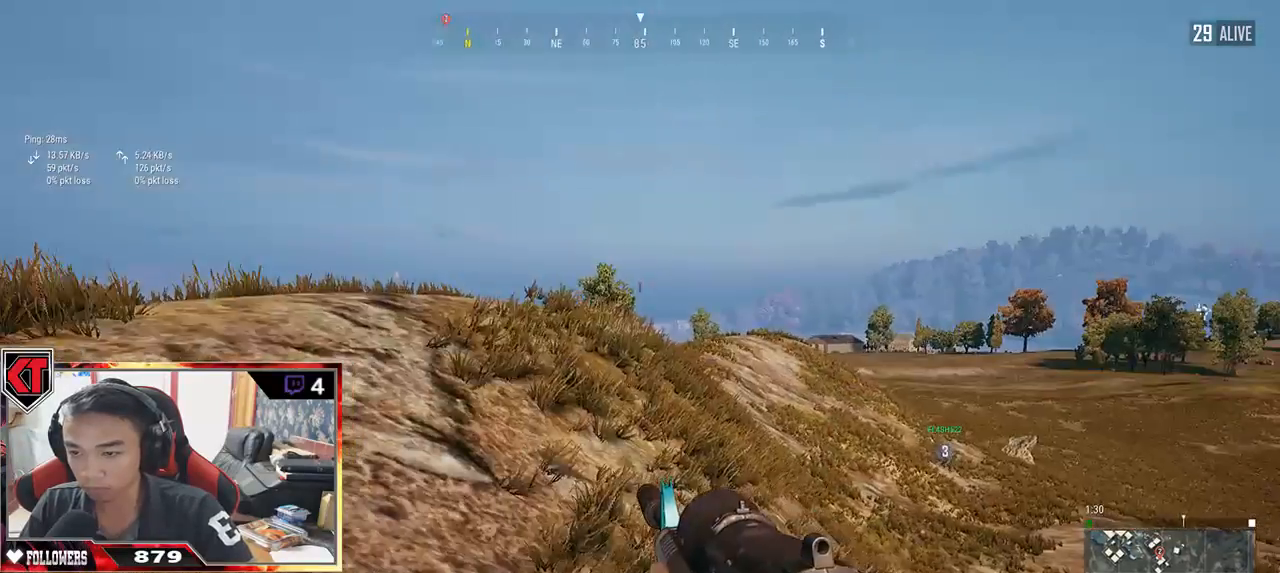
{"keys": ["d", "w"], "mouse": [], "events": [[67, "s", "up"], [200, "w", "down"], [450, "a", "up"], [450, "d", "down"]]}
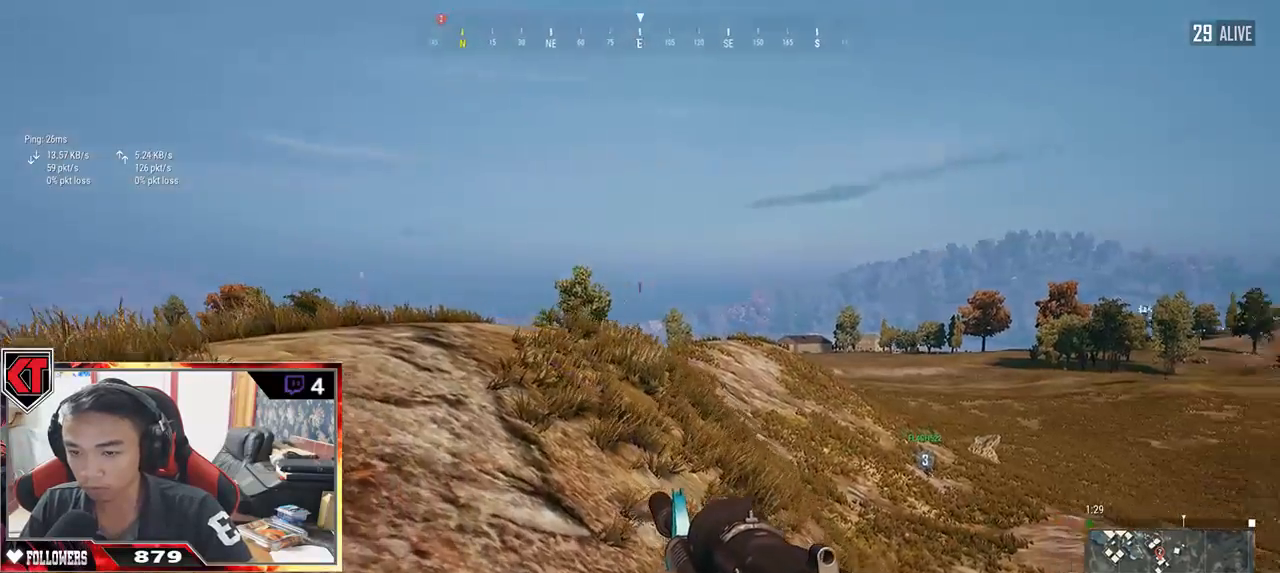
{"keys": ["d"], "mouse": ["right"], "events": [[150, "w", "up"], [500, "mouse_right", "down"]]}
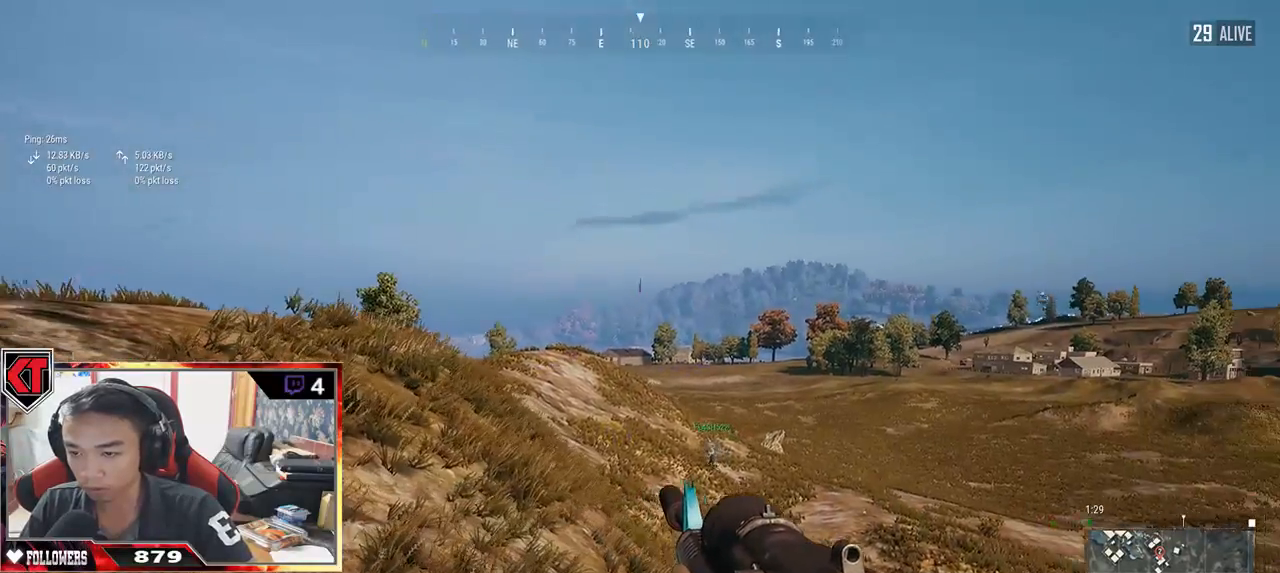
{"keys": ["a", "e"], "mouse": [], "events": [[67, "mouse_right", "up"], [67, "w", "down"], [100, "d", "up"], [167, "e", "down"], [217, "a", "down"], [367, "w", "up"]]}
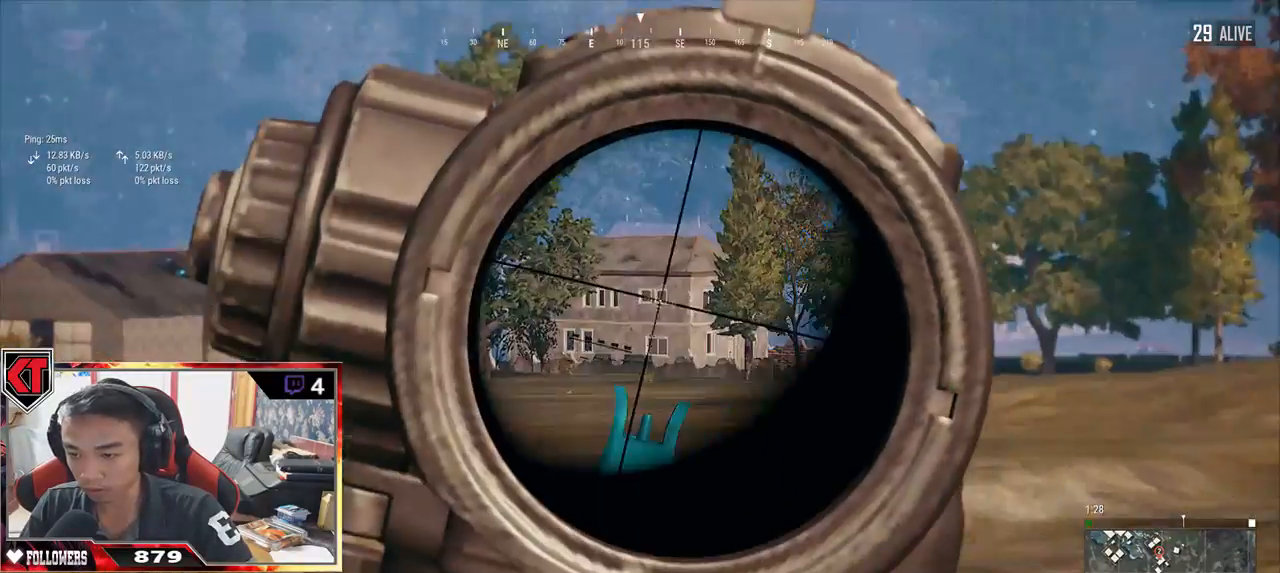
{"keys": ["a", "e"], "mouse": [], "events": []}
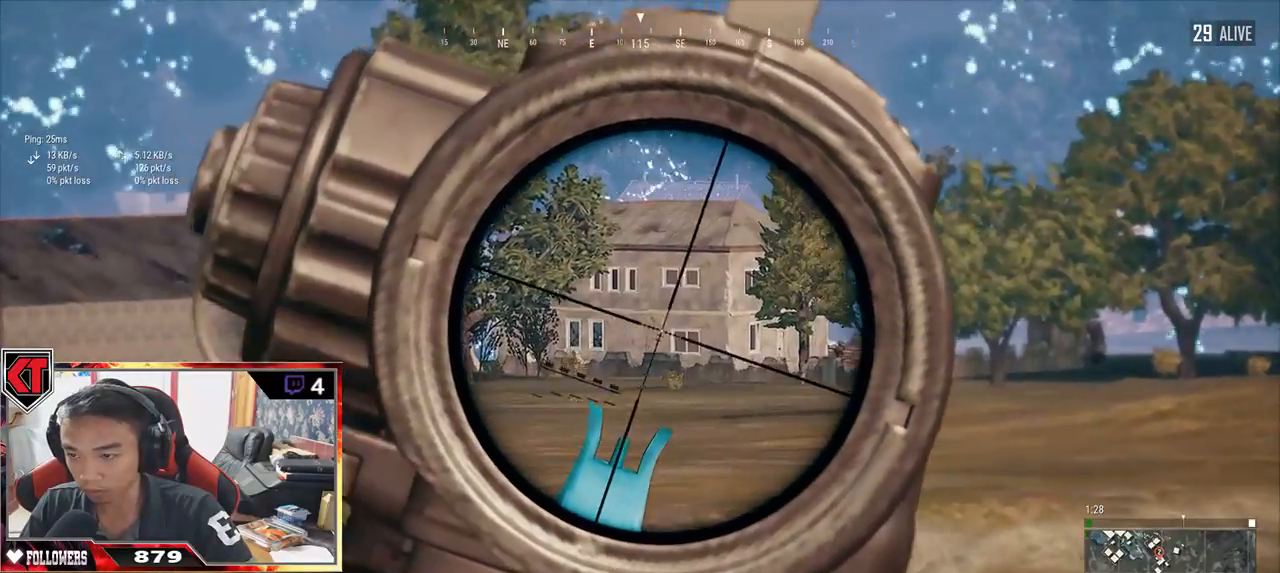
{"keys": ["e"], "mouse": [], "events": [[34, "a", "up"], [67, "d", "down"], [184, "d", "up"]]}
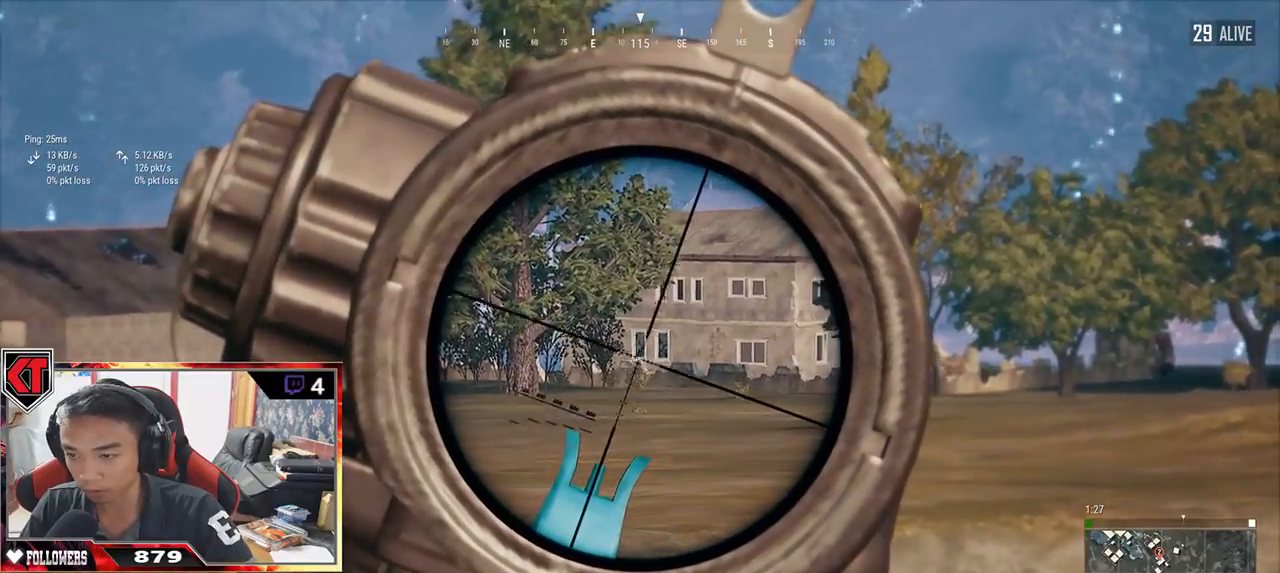
{"keys": ["a"], "mouse": [], "events": [[300, "a", "down"], [350, "e", "up"], [350, "mouse_left", "down"], [467, "mouse_left", "up"]]}
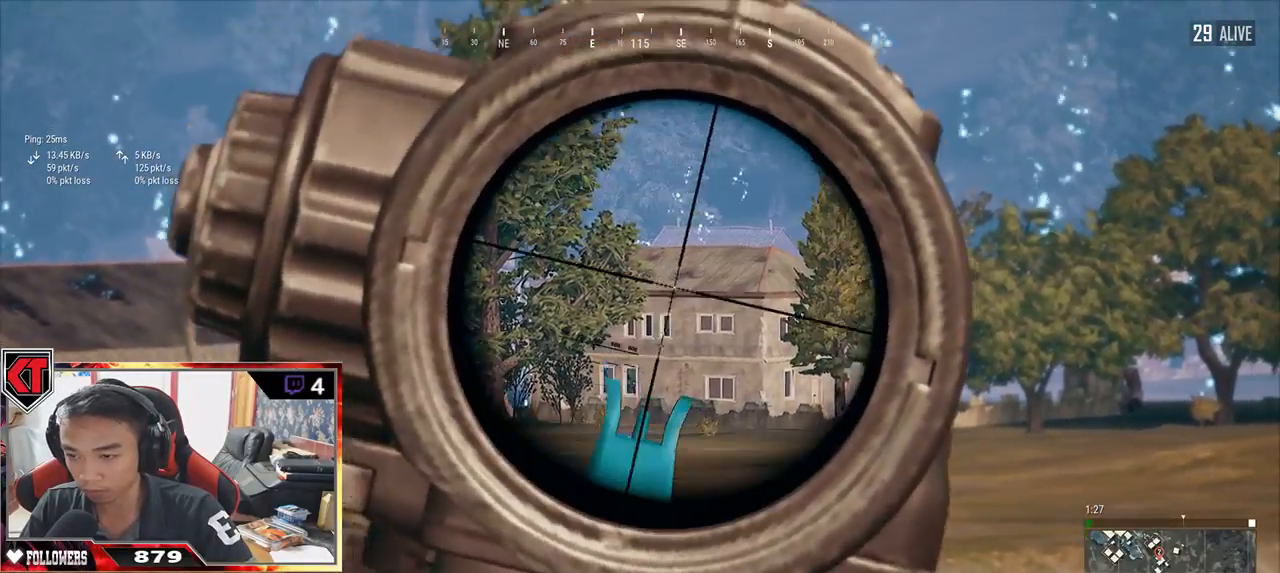
{"keys": ["e"], "mouse": [], "events": [[317, "a", "up"], [467, "e", "down"]]}
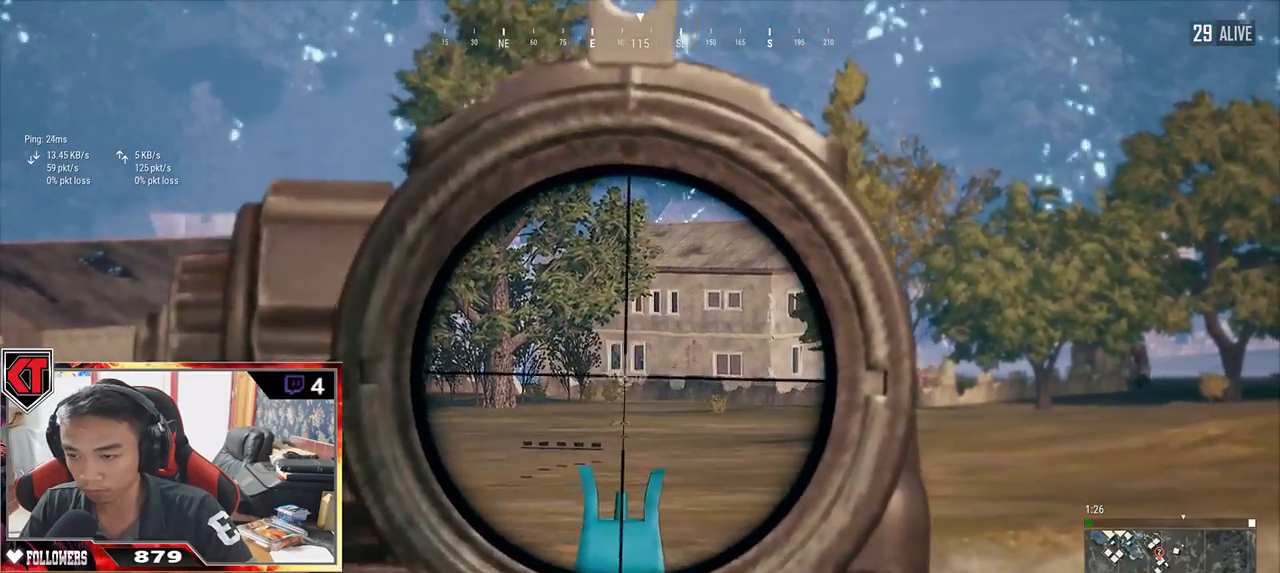
{"keys": ["e"], "mouse": [], "events": []}
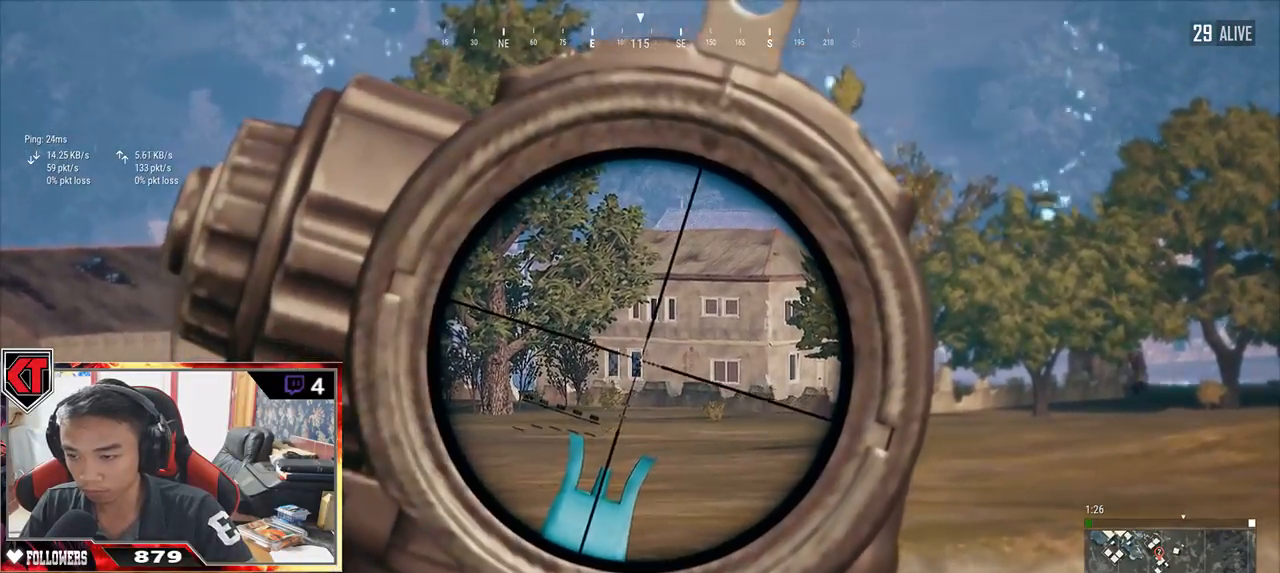
{"keys": ["ctrl"], "mouse": [], "events": [[50, "mouse_left", "down"], [117, "a", "down"], [167, "e", "up"], [167, "mouse_left", "up"], [434, "ctrl", "down"], [500, "a", "up"]]}
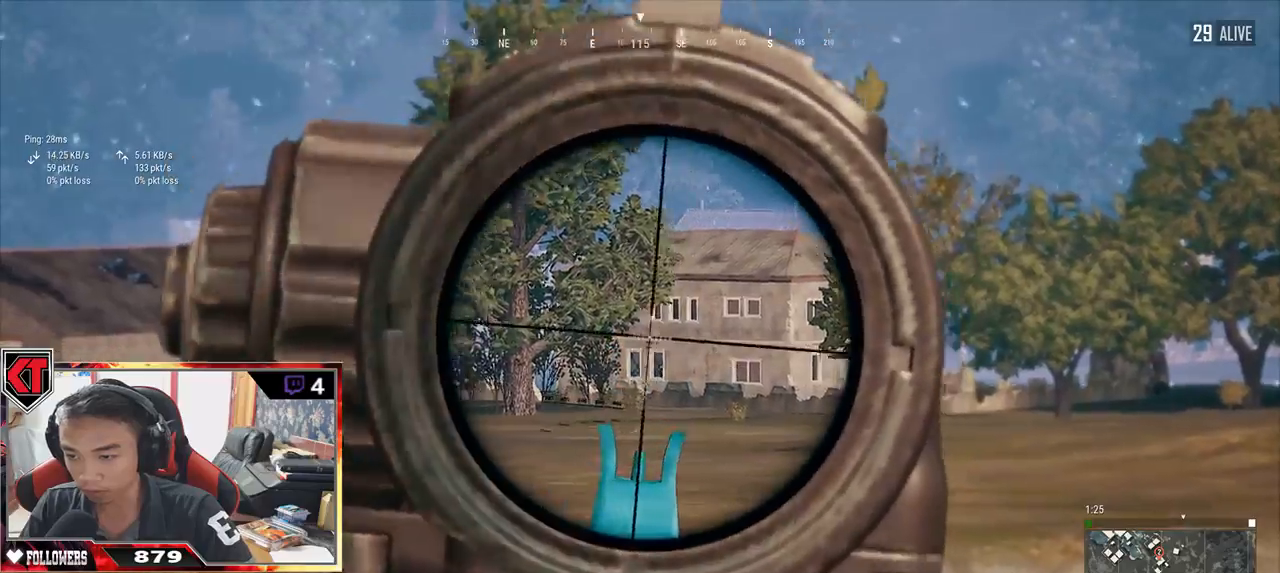
{"keys": ["e"], "mouse": [], "events": [[17, "ctrl", "up"], [67, "e", "down"]]}
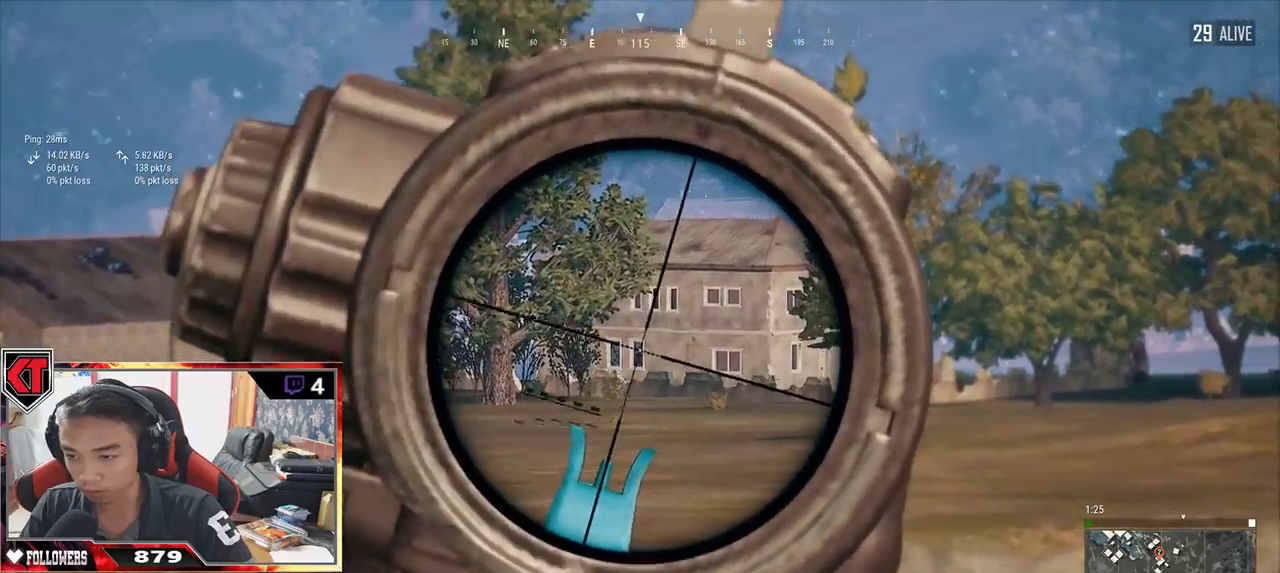
{"keys": ["s"], "mouse": [], "events": [[234, "mouse_left", "down"], [267, "a", "down"], [300, "e", "up"], [350, "mouse_left", "up"], [467, "s", "down"], [500, "a", "up"]]}